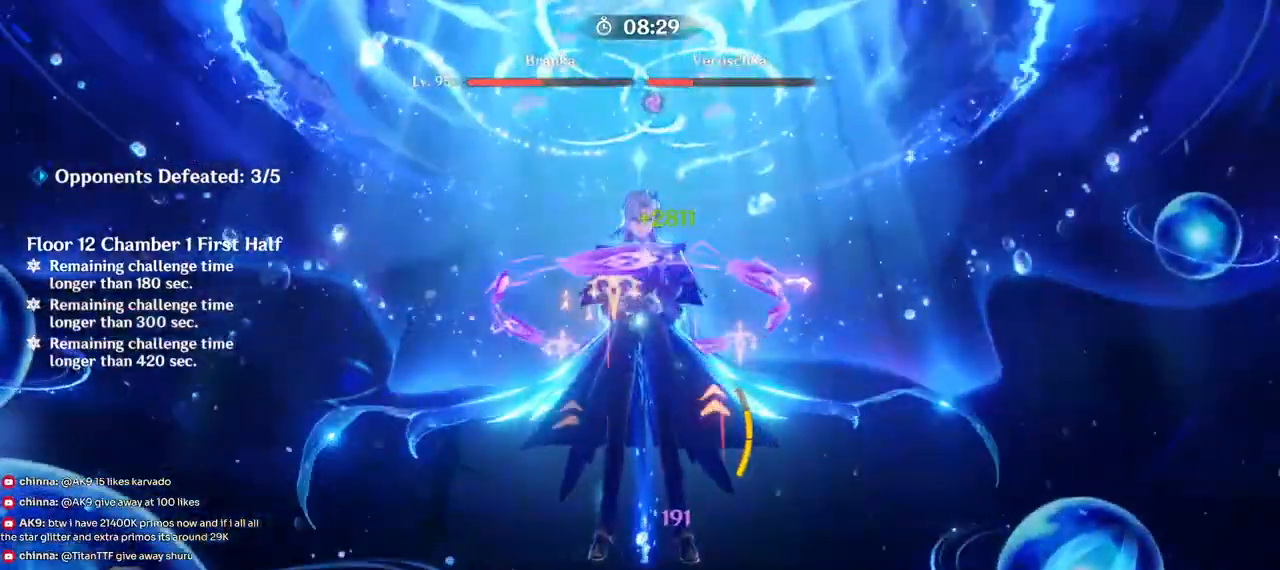
Gameplay with keyboard and mouse; each line is a JSON object with the keys and mouse buttons held at the frame after it. "events" lists presses ("down") and releases ("up") of "1", "2", "3", "4", "5", "a", "alt", "b", "c", "ctrl", "d", "e", "f", "g", "q", "r", "s", "shift", "space", "t", "tab", "v", "w", "x", "z", "mouse_left", "mouse_wheel", "mouse_right", "mouse_mb4" and "mouse_mb5" between this image and that frame as [ms after this image, input, new state], when the widget could be followed in between. "mouse_left", "mouse_wheel", "mouse_right", "mouse_mb4", "mouse_mb5" = the "left", "wheel", "right", "mb4", "mb5" buttons of the "mouse" list. No other keys are recorded. "wheel" means that the mouse wheel is clicked or scrolled. Mouse movement is not recorded.
{"keys": ["a"], "mouse": [], "events": [[367, "a", "down"]]}
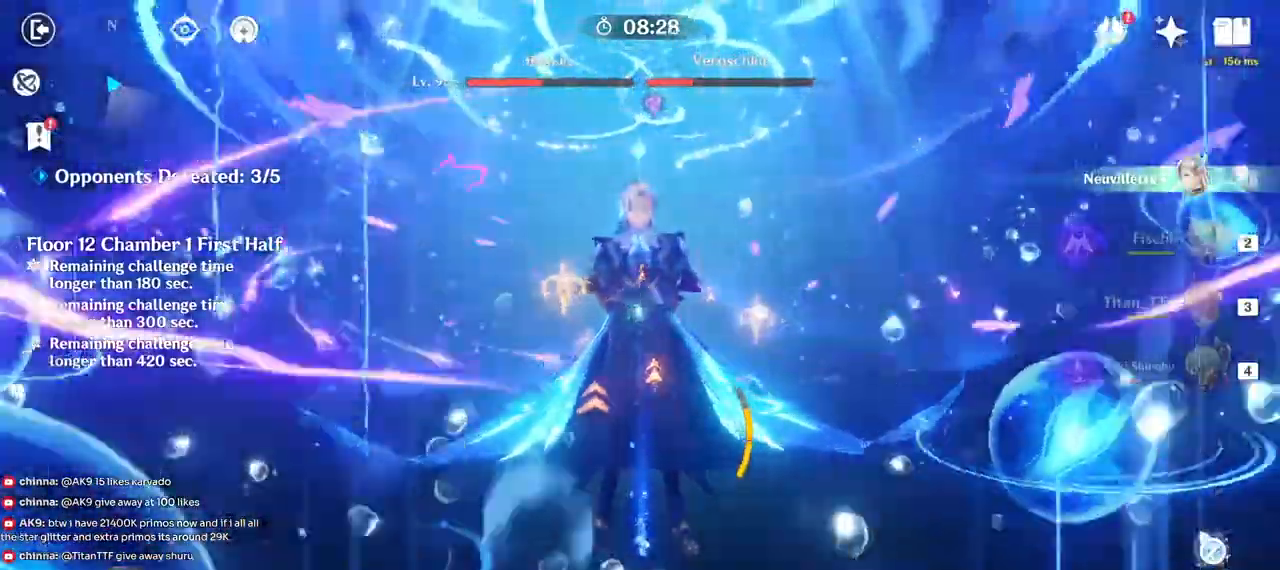
{"keys": ["a", "shift", "w"], "mouse": []}
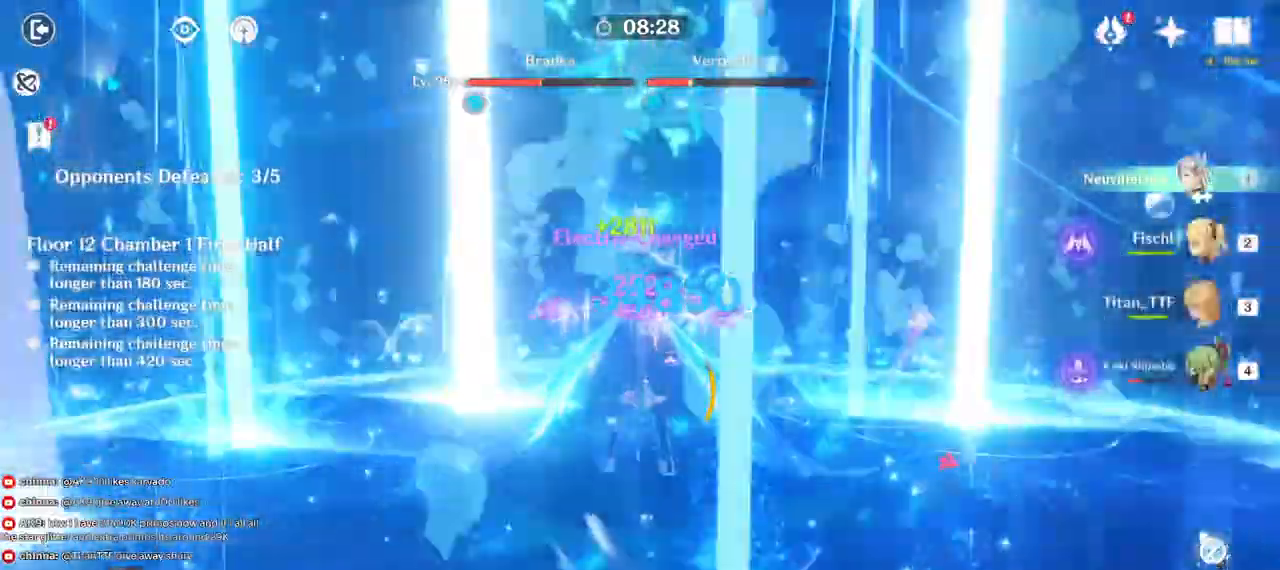
{"keys": ["a", "w"], "mouse": ["left"]}
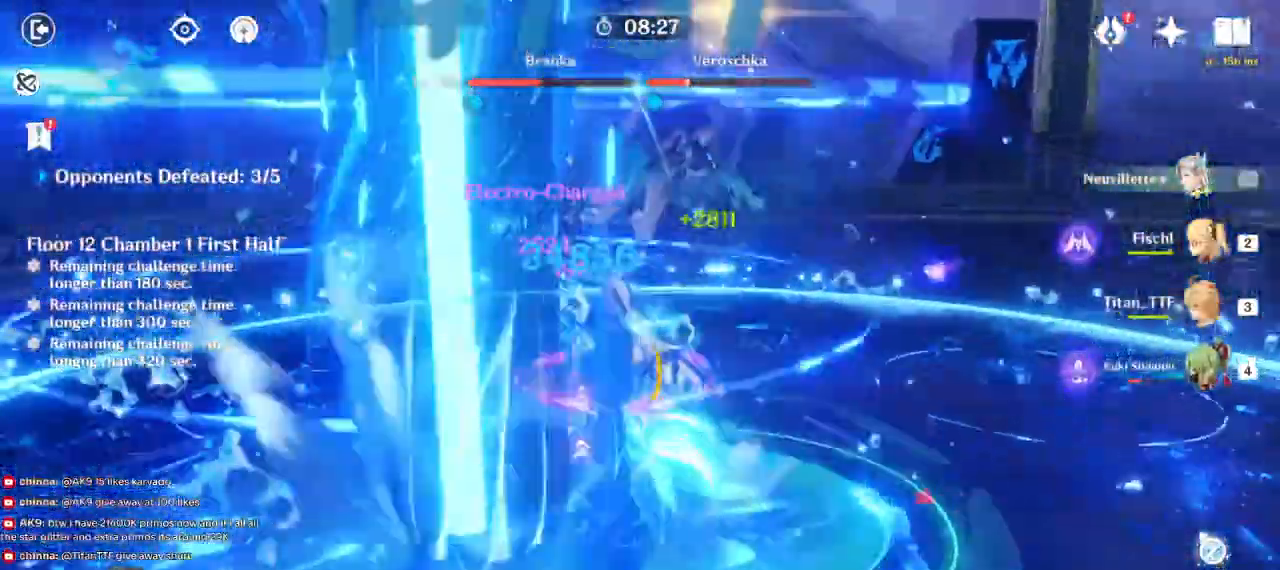
{"keys": ["a", "s"], "mouse": ["left"], "events": [[50, "w", "up"], [417, "s", "down"]]}
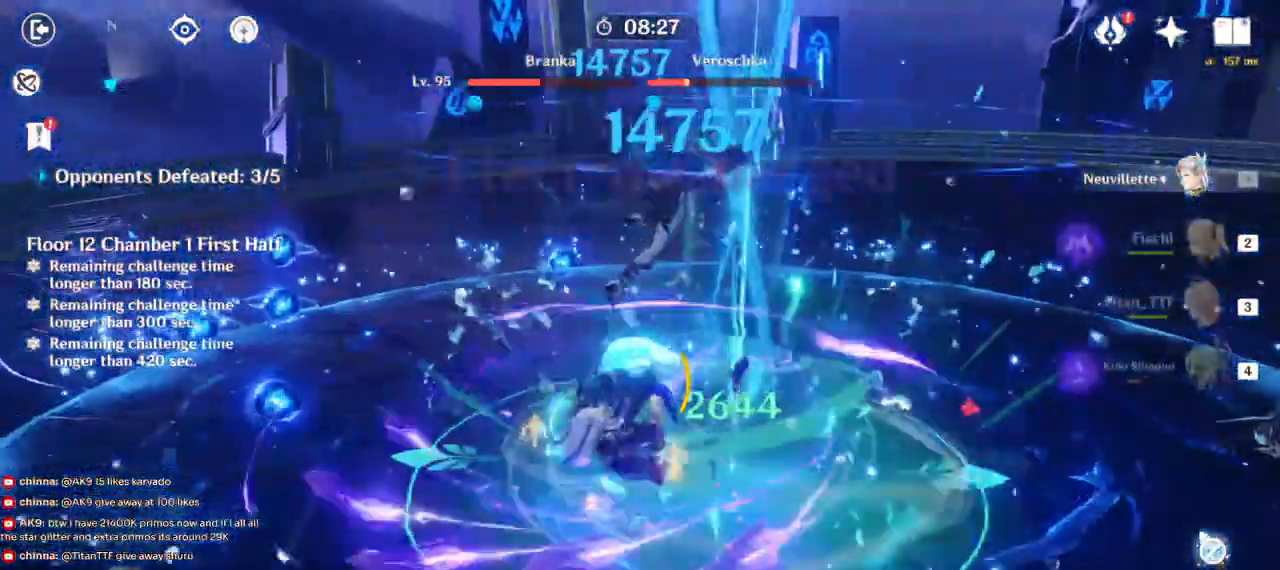
{"keys": ["a", "s"], "mouse": ["right"], "events": [[233, "mouse_left", "up"], [400, "mouse_right", "down"]]}
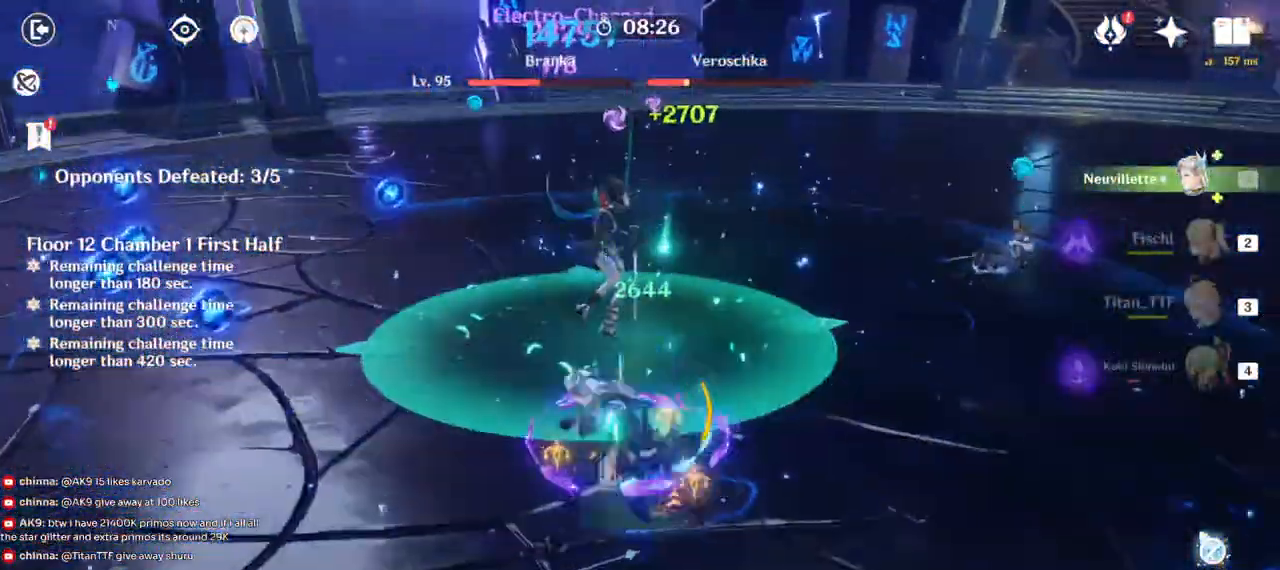
{"keys": ["a", "w"], "mouse": ["left"], "events": [[67, "mouse_right", "up"], [133, "s", "up"], [283, "w", "down"], [333, "mouse_left", "down"]]}
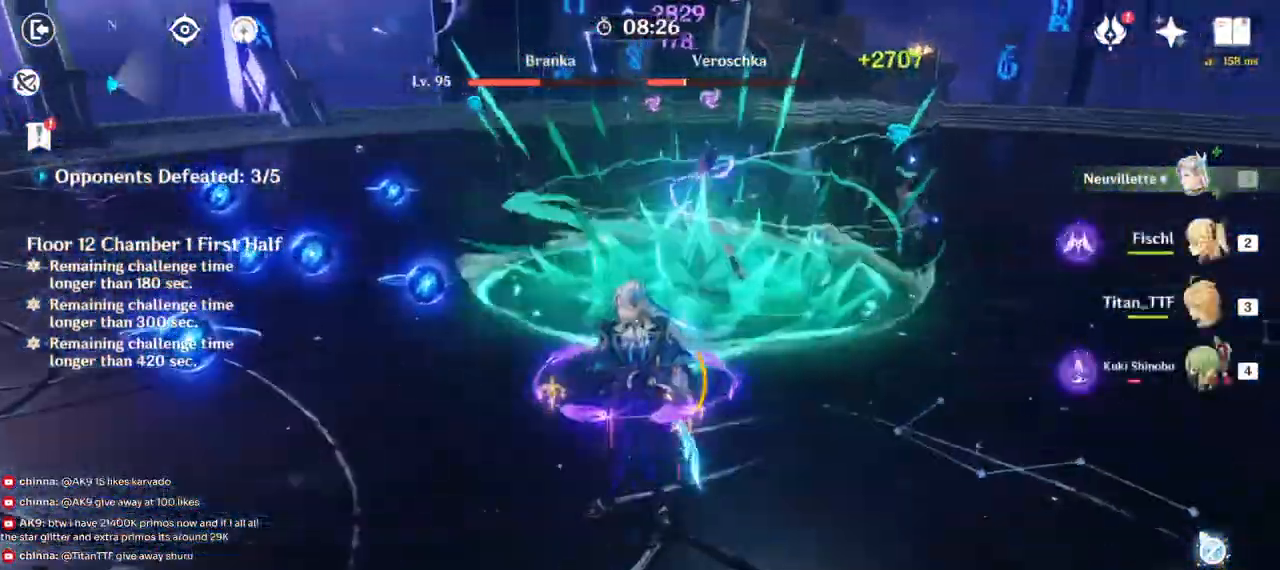
{"keys": ["a"], "mouse": ["left"], "events": [[483, "w", "up"]]}
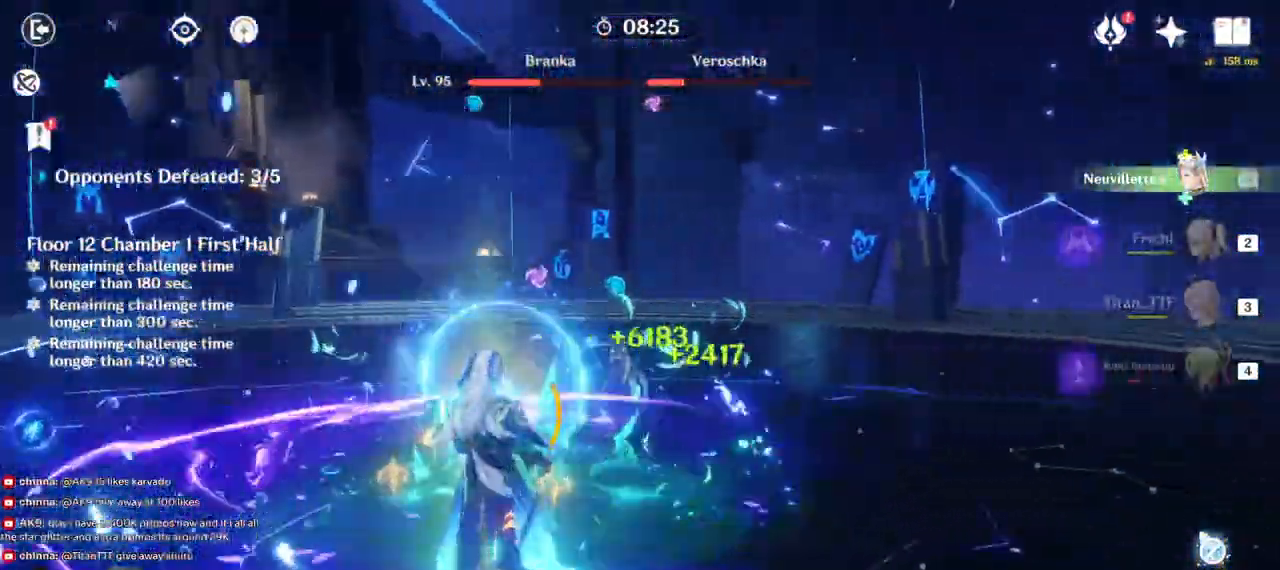
{"keys": ["s"], "mouse": ["left"], "events": [[267, "a", "up"], [333, "s", "down"]]}
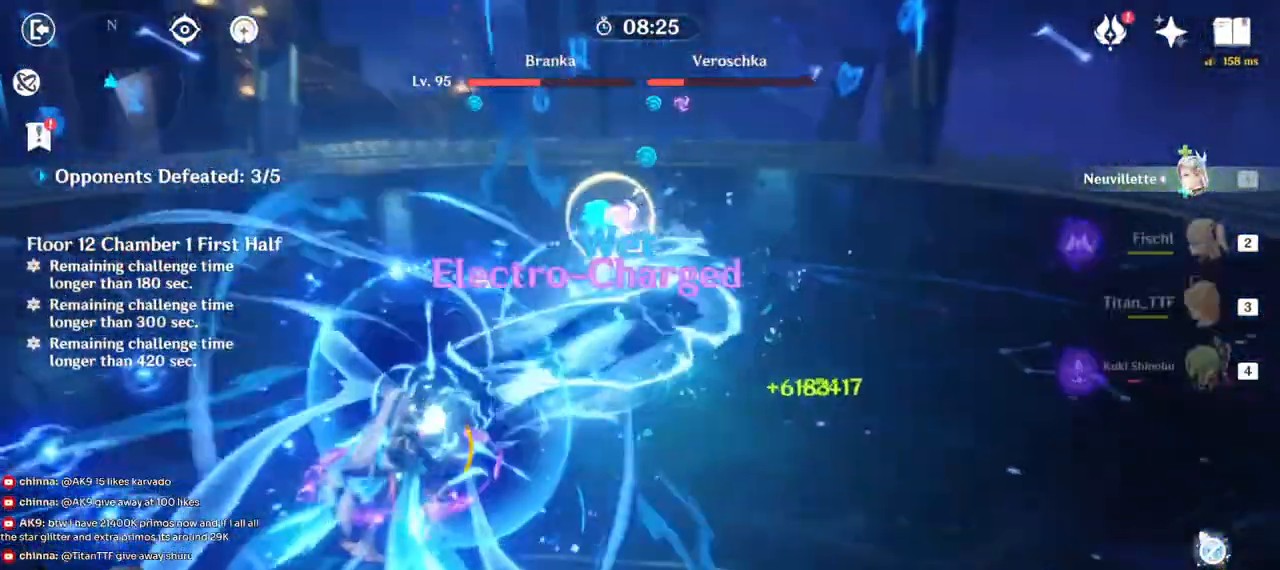
{"keys": [], "mouse": ["left"], "events": [[33, "s", "up"]]}
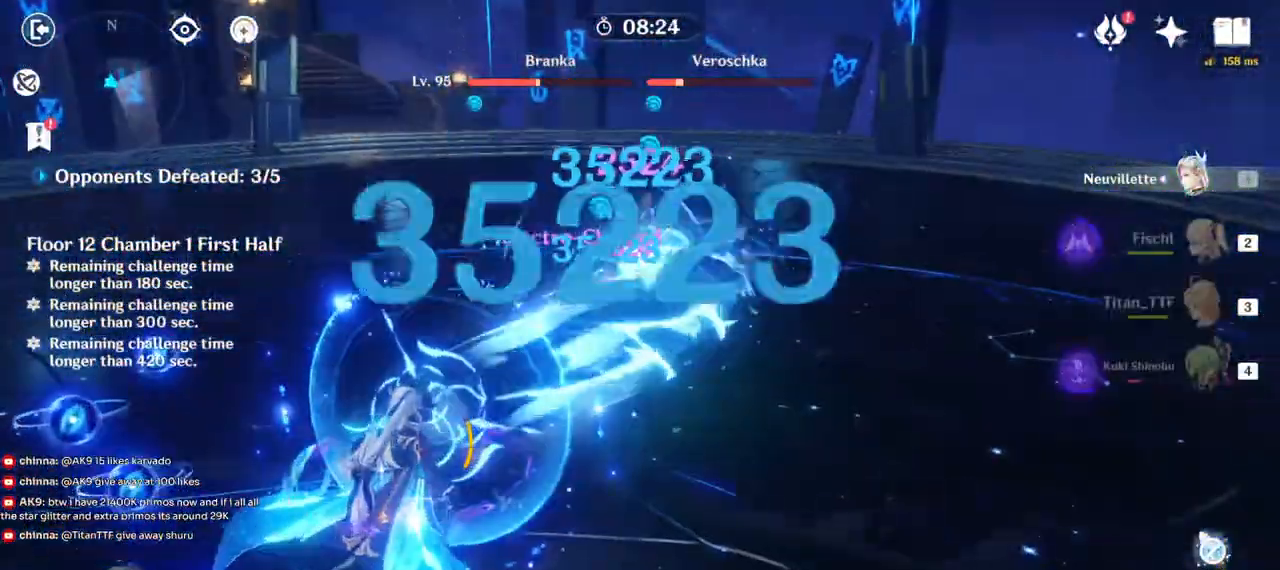
{"keys": ["s"], "mouse": ["left"], "events": [[300, "s", "down"]]}
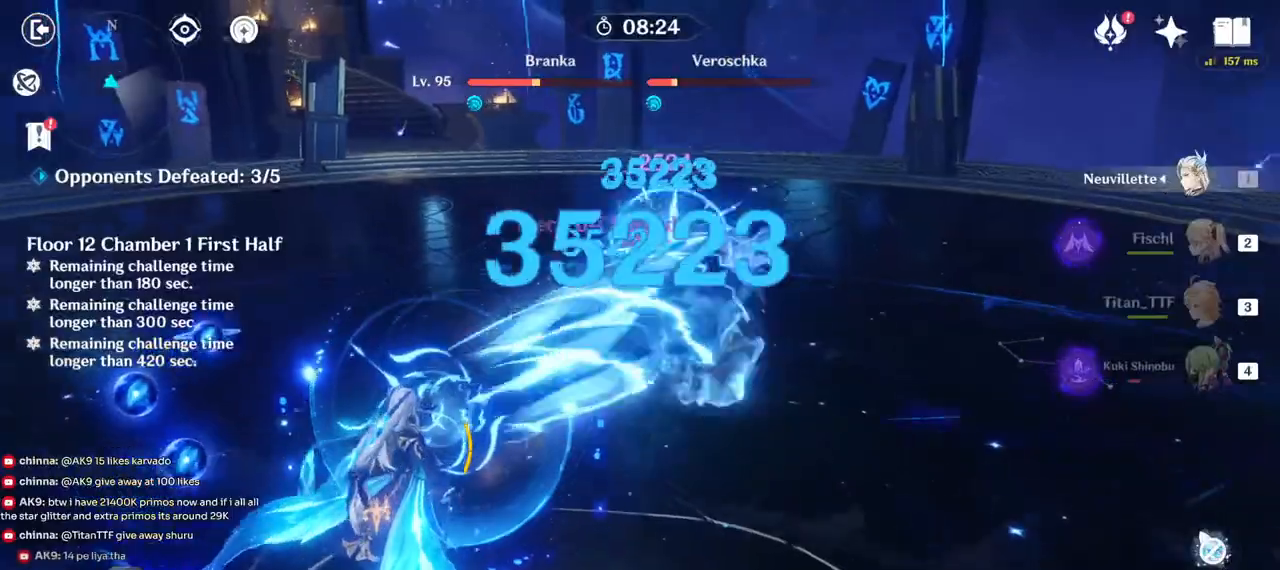
{"keys": ["a", "s"], "mouse": ["left"], "events": [[400, "a", "down"]]}
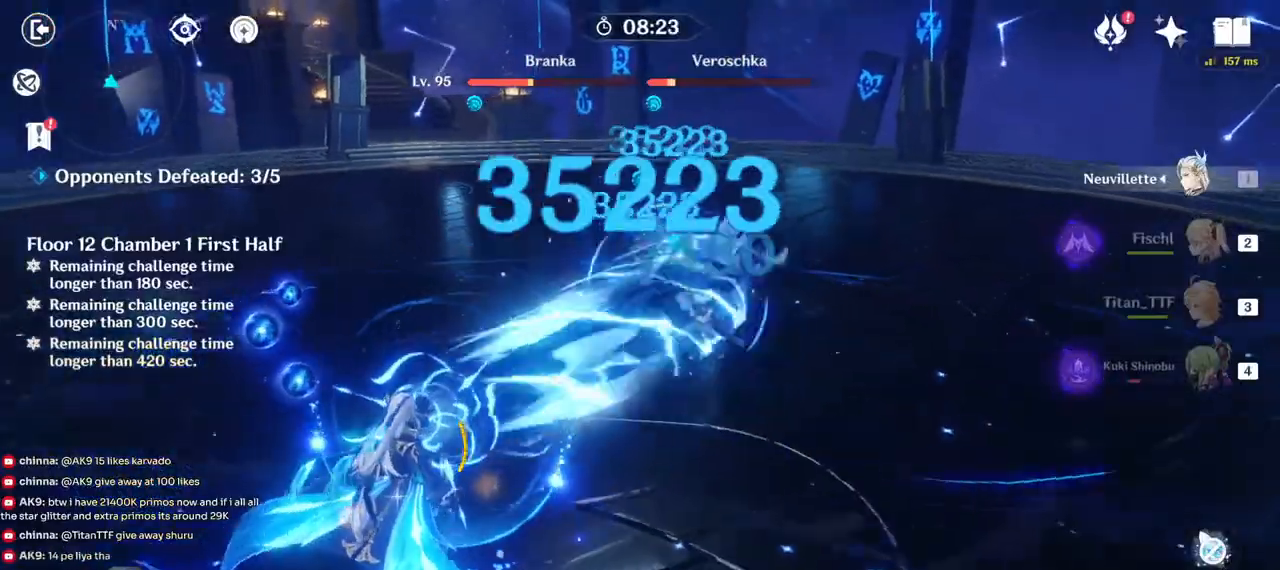
{"keys": [], "mouse": ["left"]}
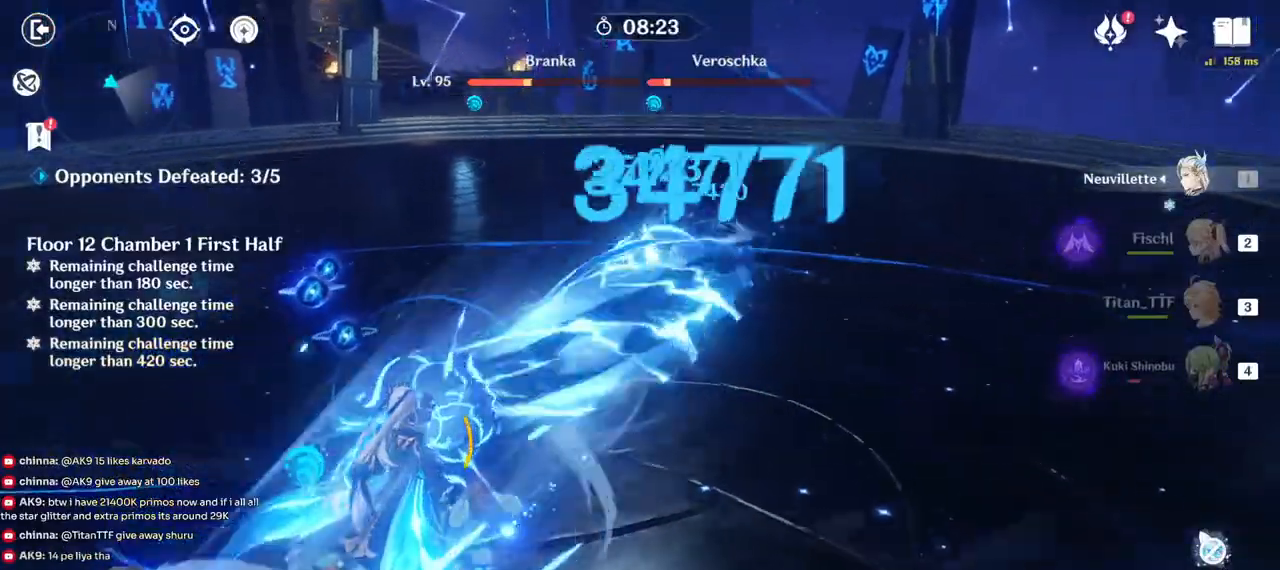
{"keys": ["s"], "mouse": ["left"], "events": [[50, "d", "down"], [283, "s", "down"], [383, "d", "up"]]}
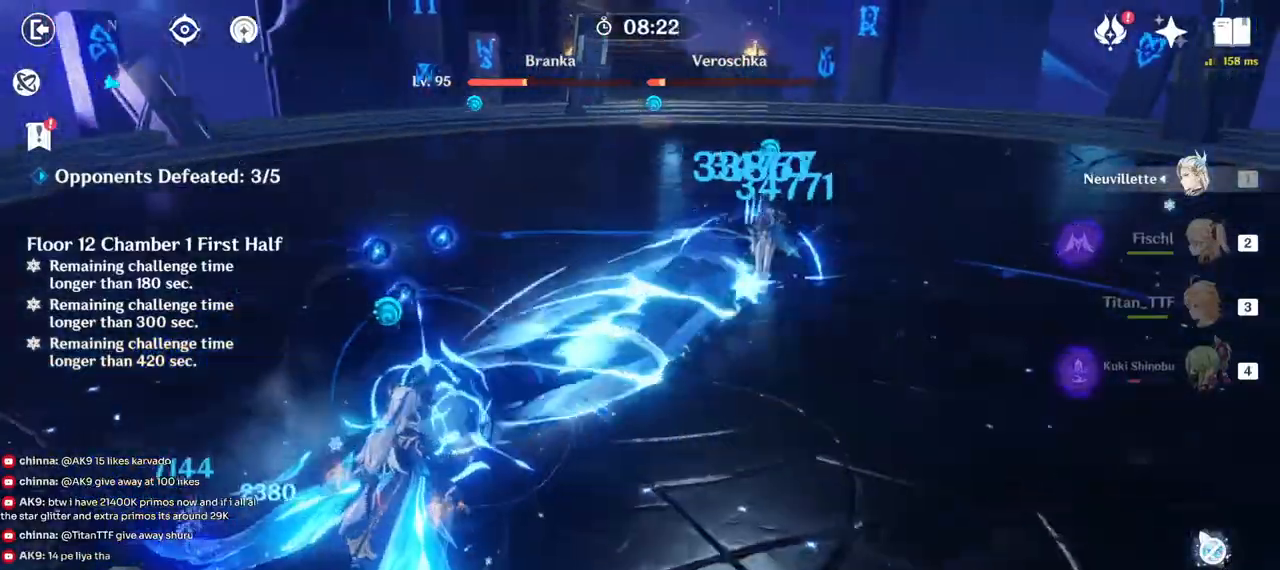
{"keys": ["a", "s"], "mouse": ["left"], "events": [[50, "a", "down"]]}
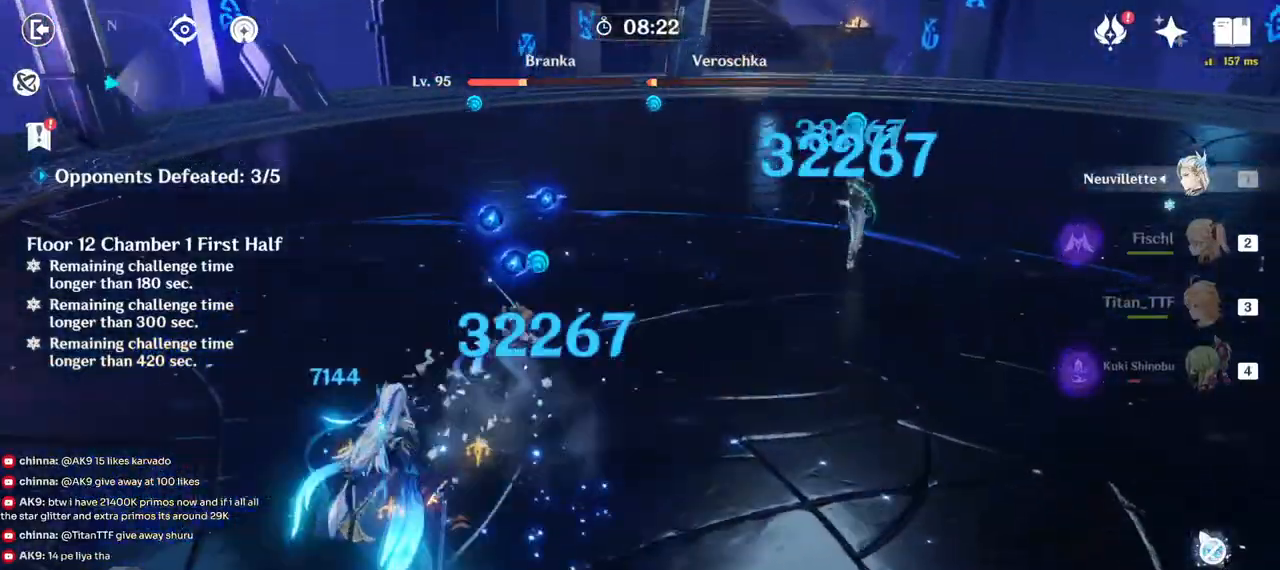
{"keys": ["a", "s"], "mouse": ["left"], "events": [[117, "mouse_left", "up"], [367, "mouse_left", "down"]]}
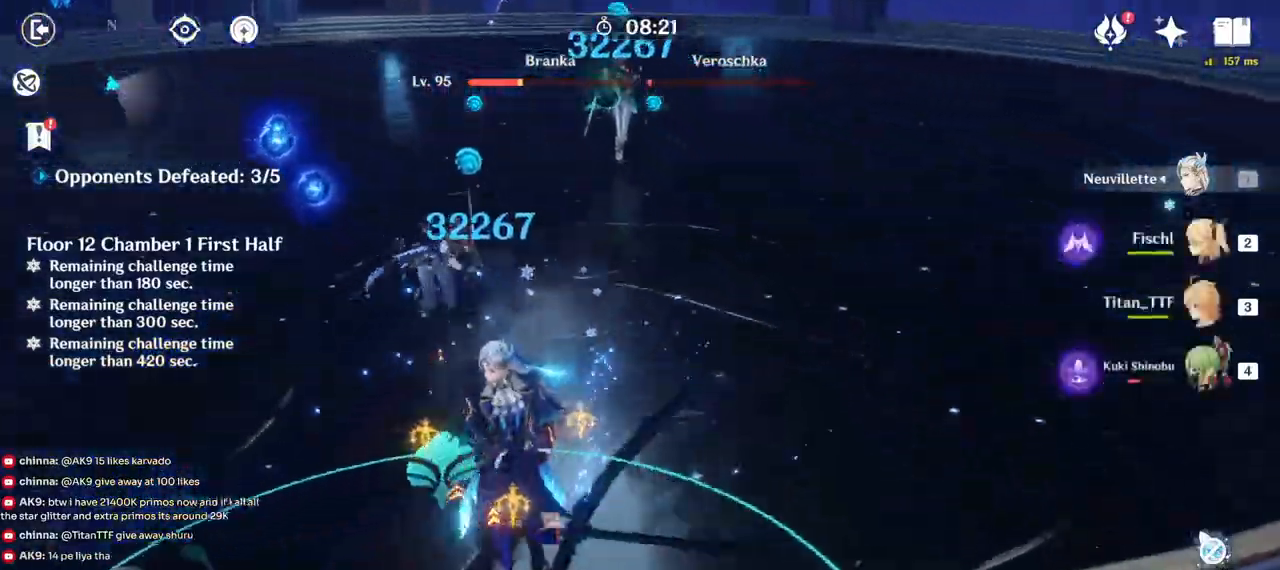
{"keys": ["a", "s"], "mouse": ["left"], "events": []}
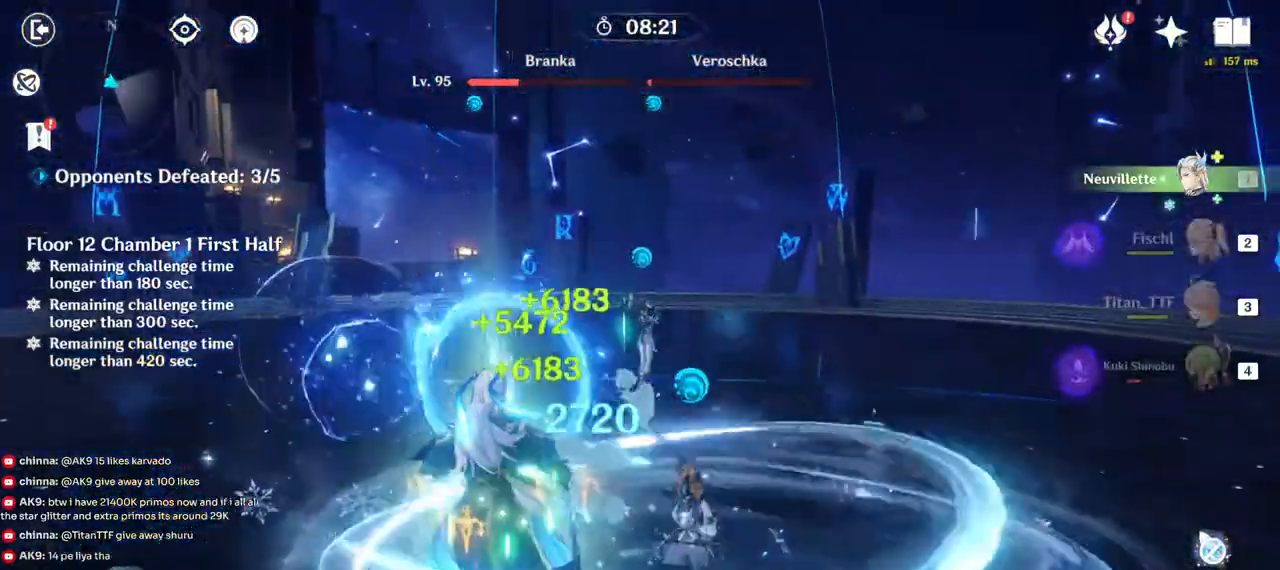
{"keys": ["a", "s"], "mouse": ["right"]}
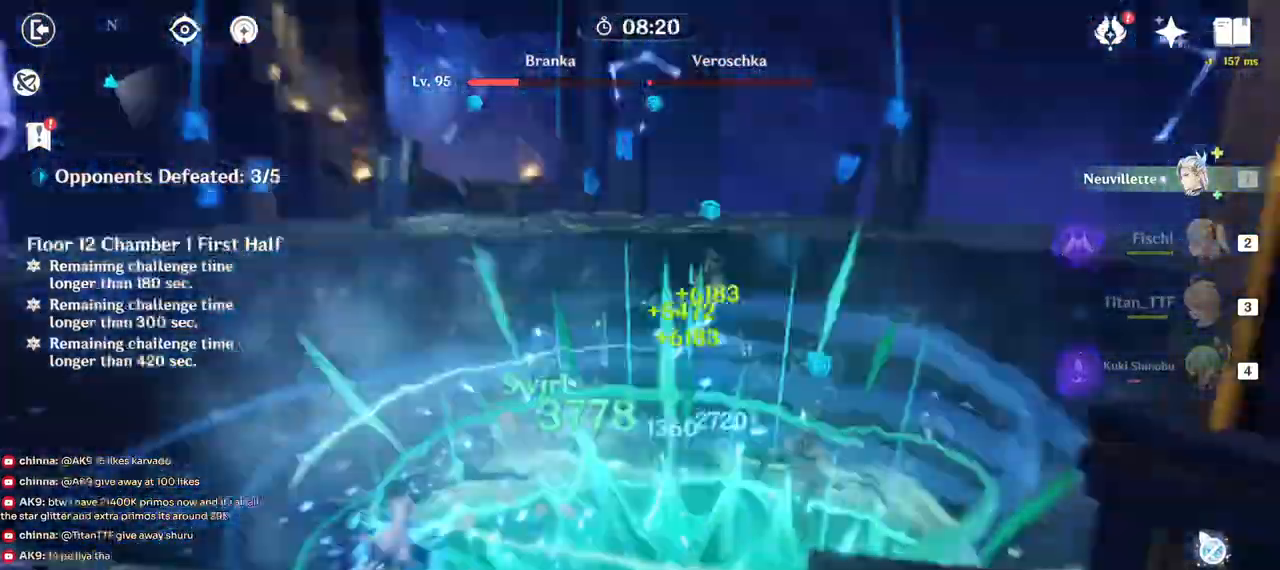
{"keys": ["d"], "mouse": [], "events": [[50, "a", "up"], [50, "mouse_right", "up"], [350, "d", "down"], [400, "s", "up"]]}
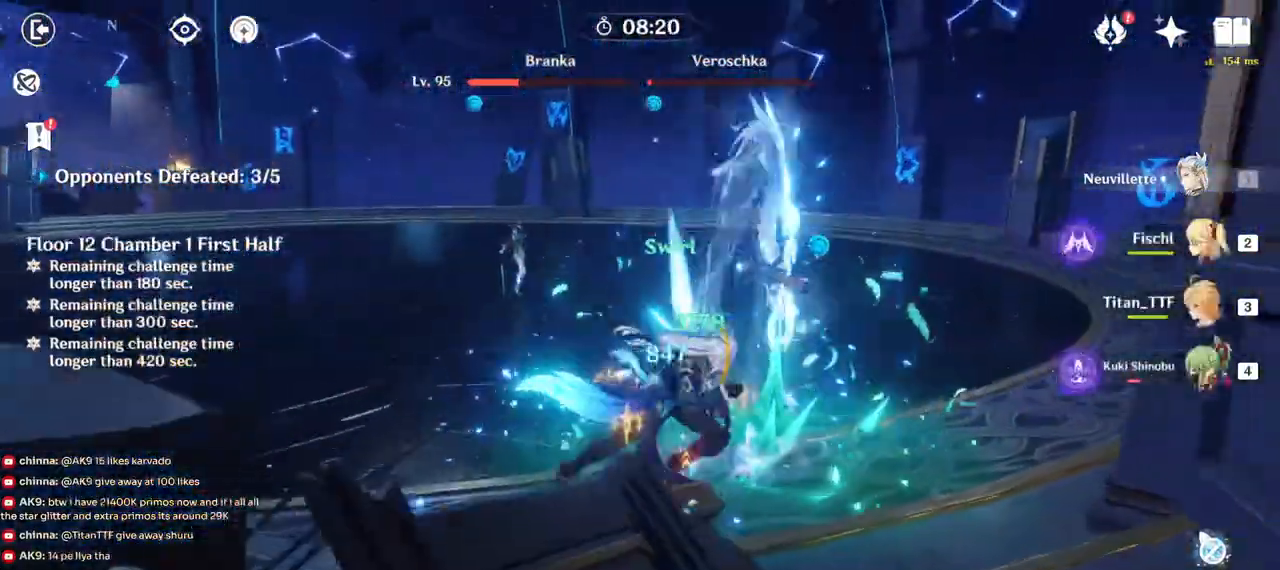
{"keys": ["w"], "mouse": [], "events": [[50, "w", "down"], [83, "d", "up"], [217, "e", "down"], [300, "e", "up"], [383, "e", "down"], [483, "e", "up"]]}
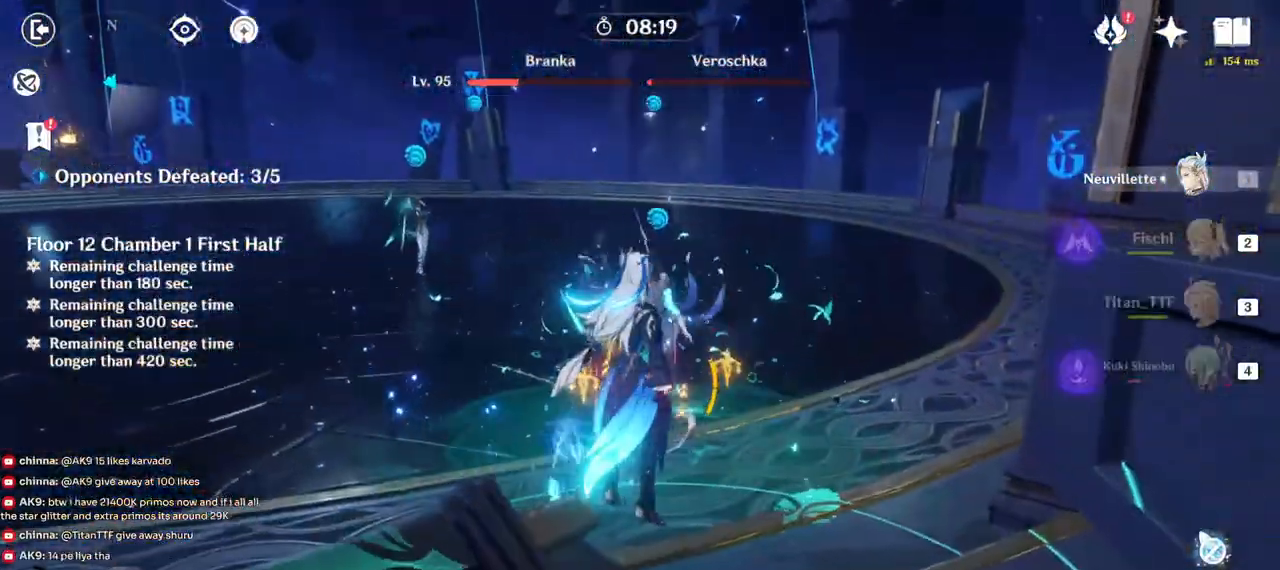
{"keys": ["d", "w"], "mouse": ["left"], "events": [[33, "e", "down"], [133, "e", "up"], [200, "mouse_left", "down"], [300, "d", "down"]]}
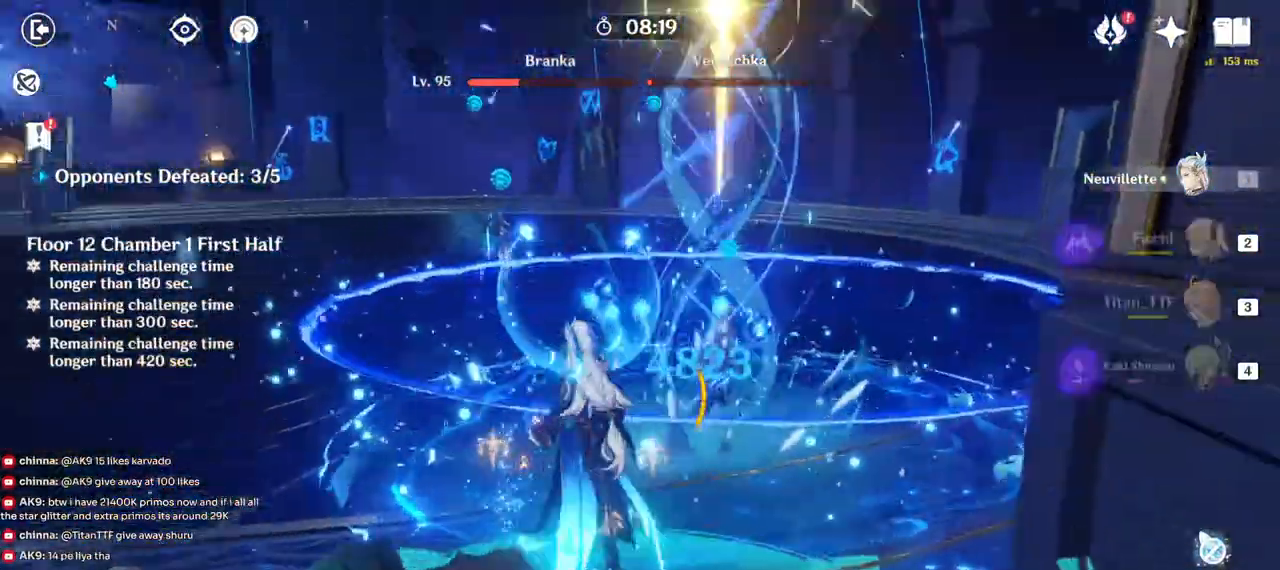
{"keys": ["d"], "mouse": ["left"]}
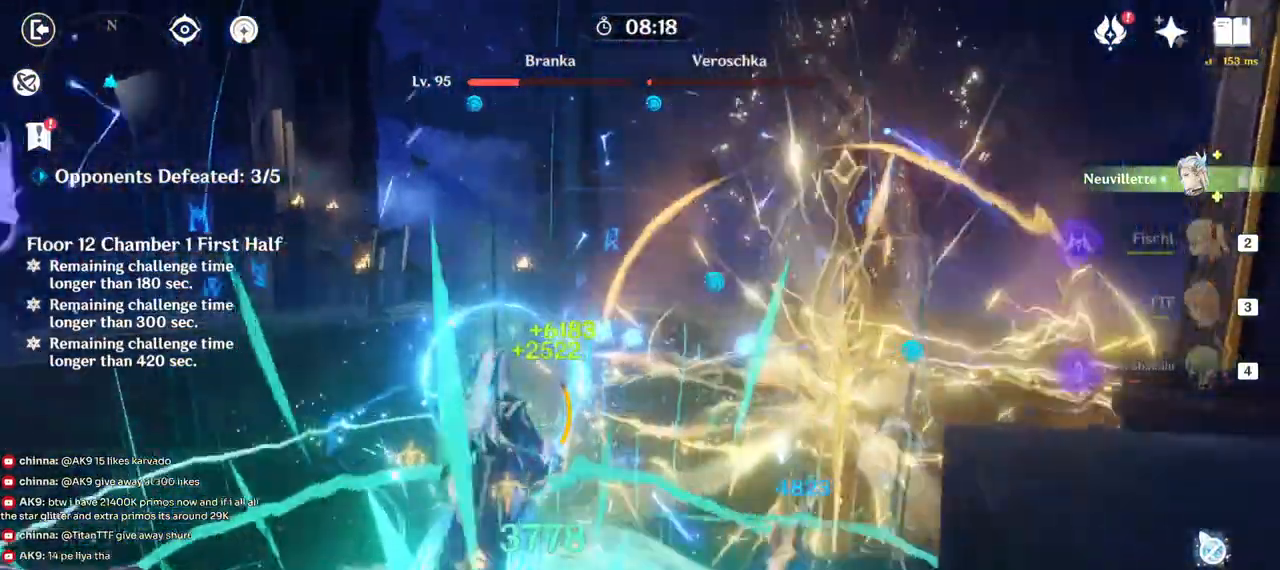
{"keys": ["d"], "mouse": ["left"], "events": []}
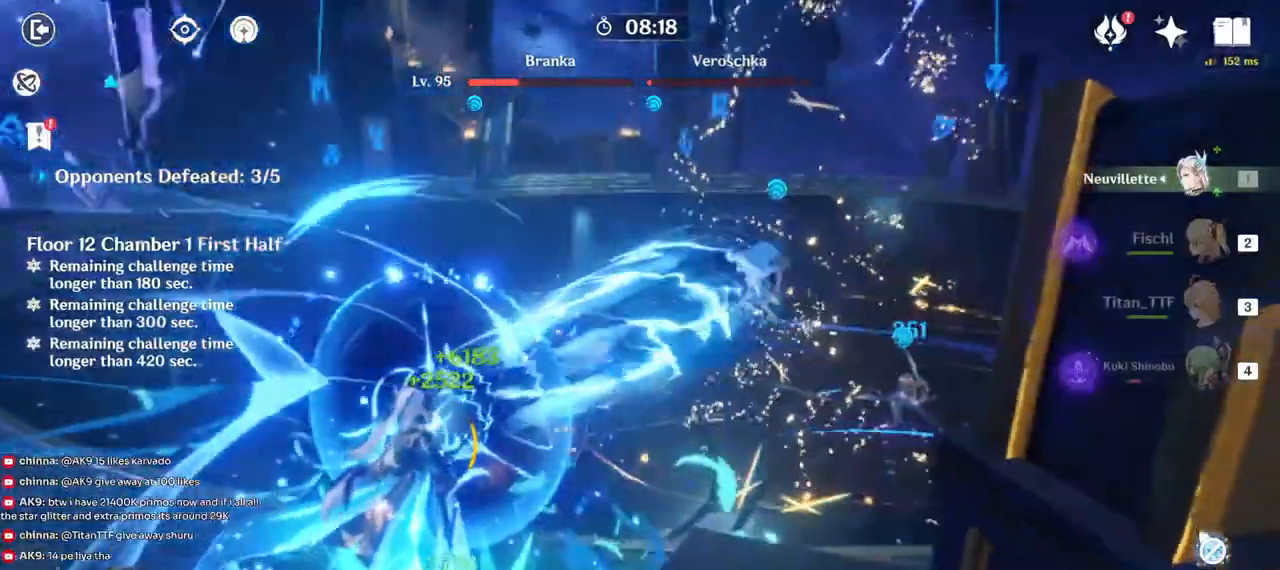
{"keys": ["w"], "mouse": ["left"], "events": [[67, "w", "down"], [400, "d", "up"]]}
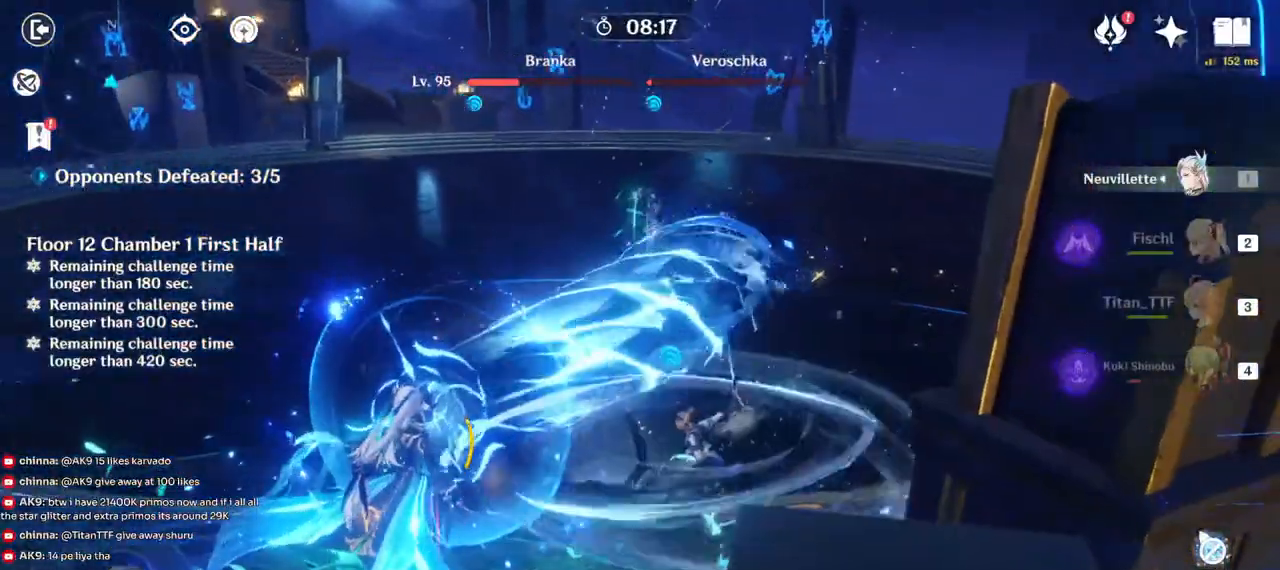
{"keys": ["w"], "mouse": ["left"], "events": [[267, "a", "down"], [367, "a", "up"]]}